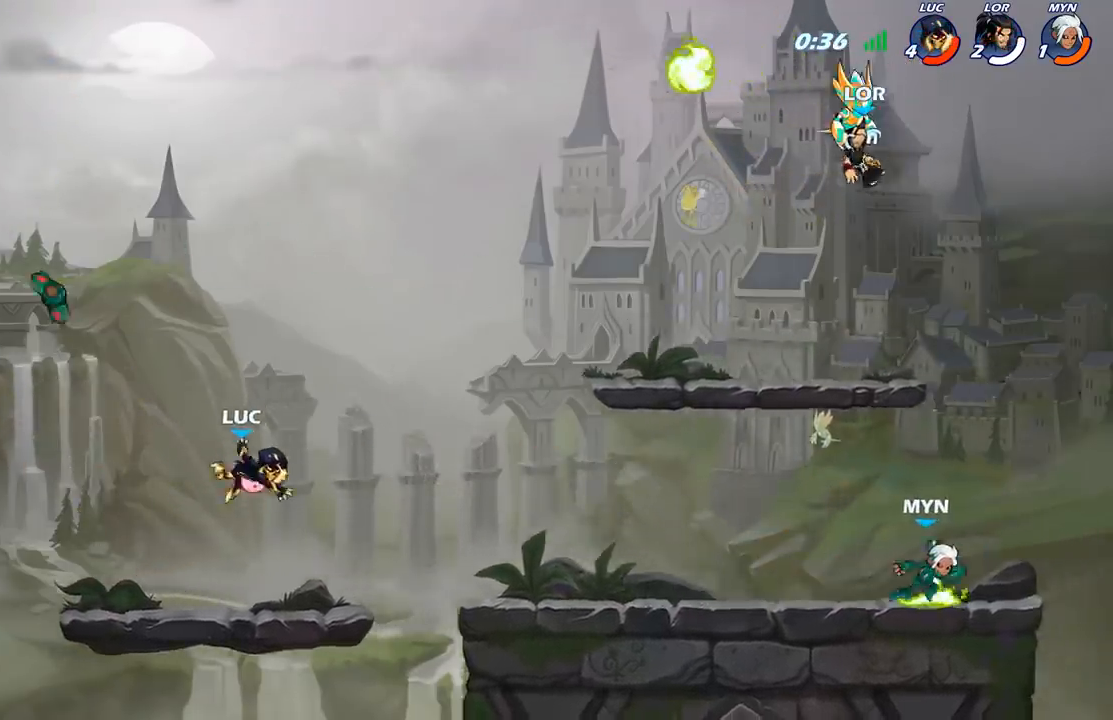
Gameplay with a controller (Xbox layout); each line is a JSON object with the inputs held at the frame after it. "events" lists button and stick changes between this image and that frame as [ms after this image, input, new state], when the widget could be followed in between.
{"buttons": ["R2"], "left_stick": "right", "right_stick": "center", "events": [[250, "left_stick", "right"], [450, "R2", "down"]]}
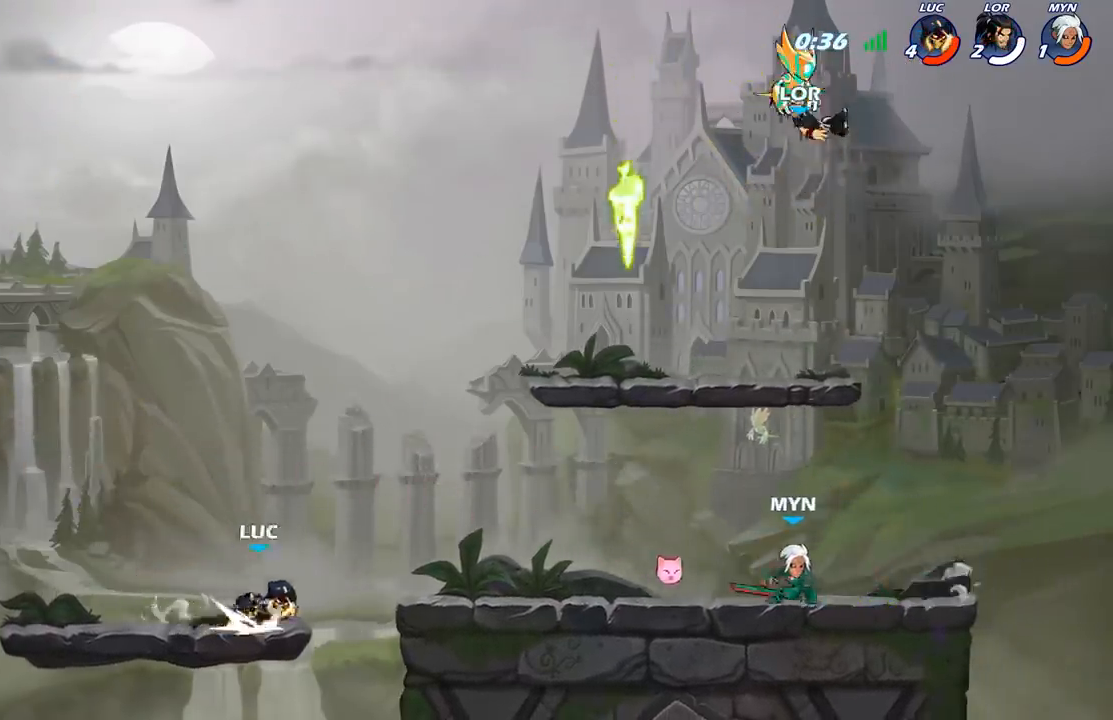
{"buttons": [], "left_stick": "right", "right_stick": "center", "events": [[17, "A", "down"], [33, "R2", "up"], [150, "A", "up"], [400, "A", "down"], [483, "A", "up"]]}
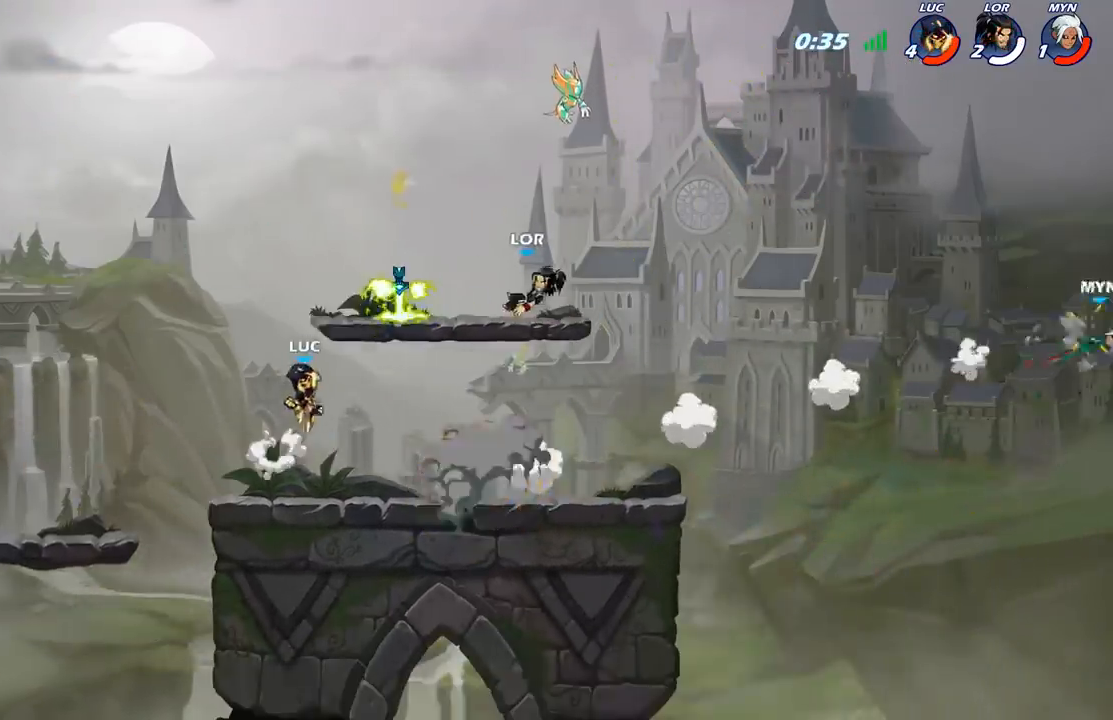
{"buttons": [], "left_stick": "down-left", "right_stick": "center", "events": [[133, "left_stick", "up"], [183, "R1", "down"], [217, "left_stick", "down-left"], [283, "R1", "up"]]}
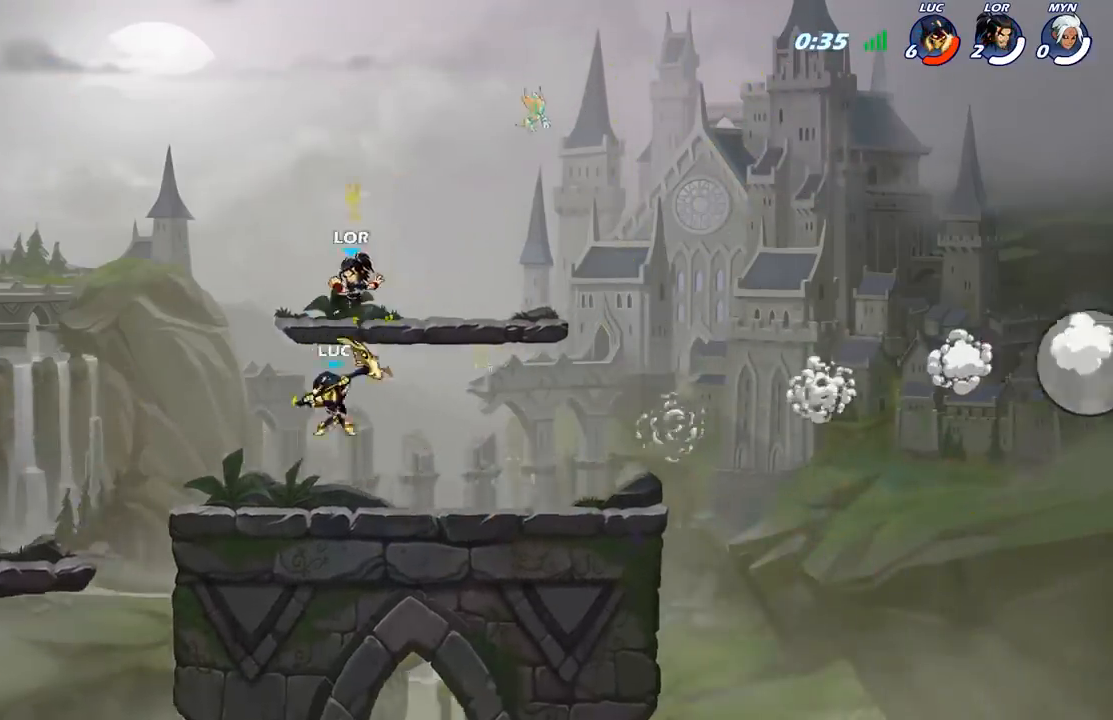
{"buttons": [], "left_stick": "up-left", "right_stick": "center", "events": [[33, "left_stick", "right"], [117, "left_stick", "up-left"], [167, "A", "down"], [233, "left_stick", "up"], [317, "X", "down"], [383, "A", "up"], [417, "X", "up"], [483, "left_stick", "up-left"]]}
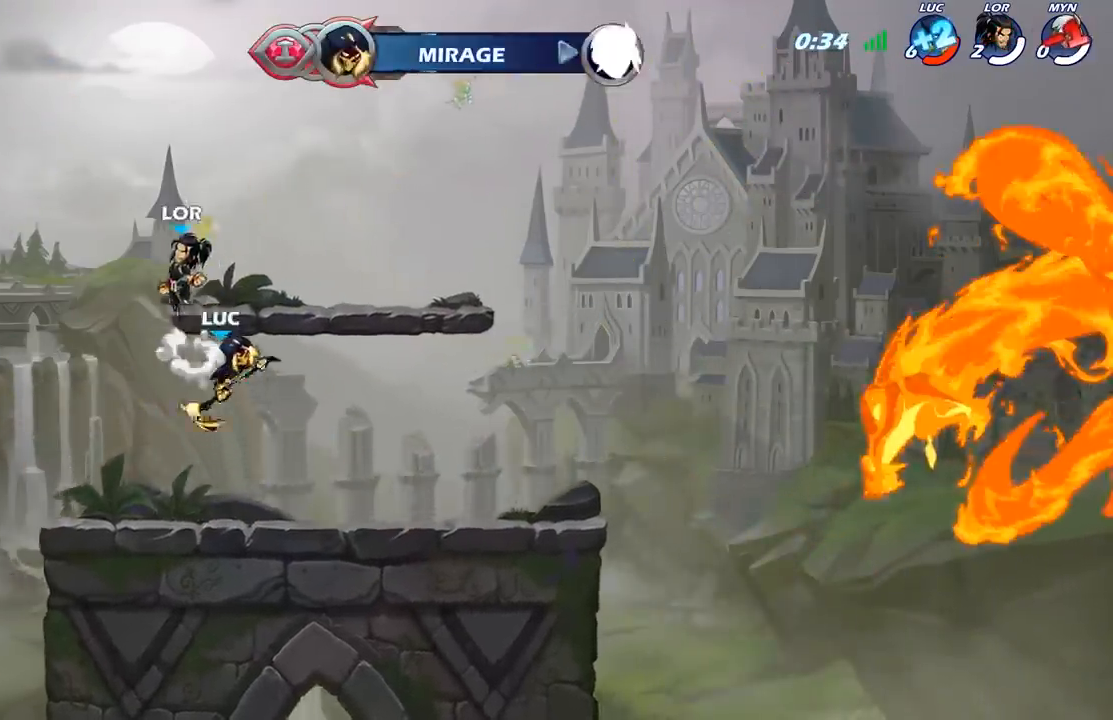
{"buttons": [], "left_stick": "down-right", "right_stick": "center", "events": [[367, "left_stick", "down-left"], [483, "left_stick", "down-right"]]}
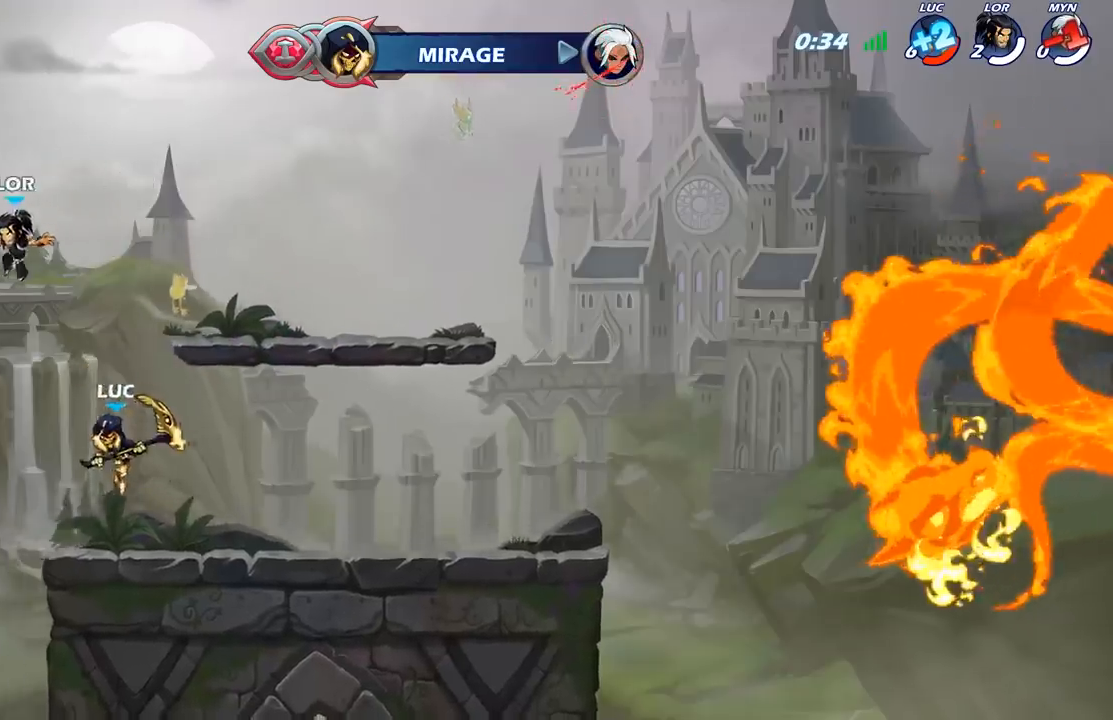
{"buttons": [], "left_stick": "left", "right_stick": "center", "events": [[183, "left_stick", "left"], [300, "R2", "down"], [367, "X", "down"], [400, "R2", "up"], [483, "X", "up"]]}
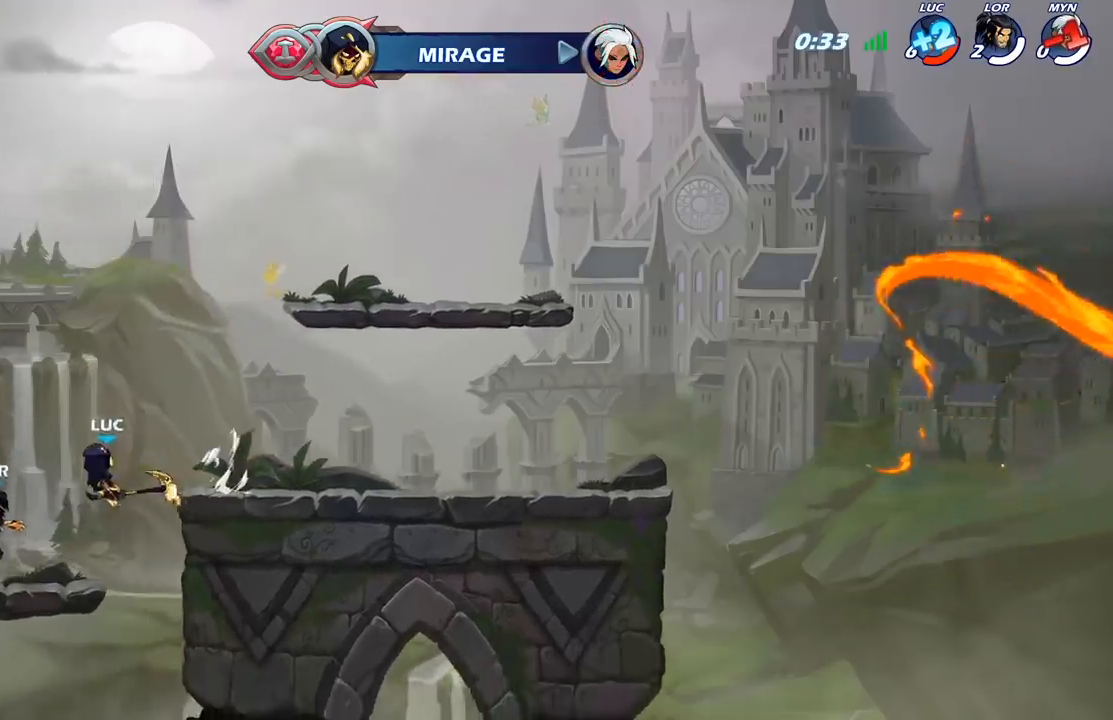
{"buttons": [], "left_stick": "right", "right_stick": "center", "events": [[267, "left_stick", "right"]]}
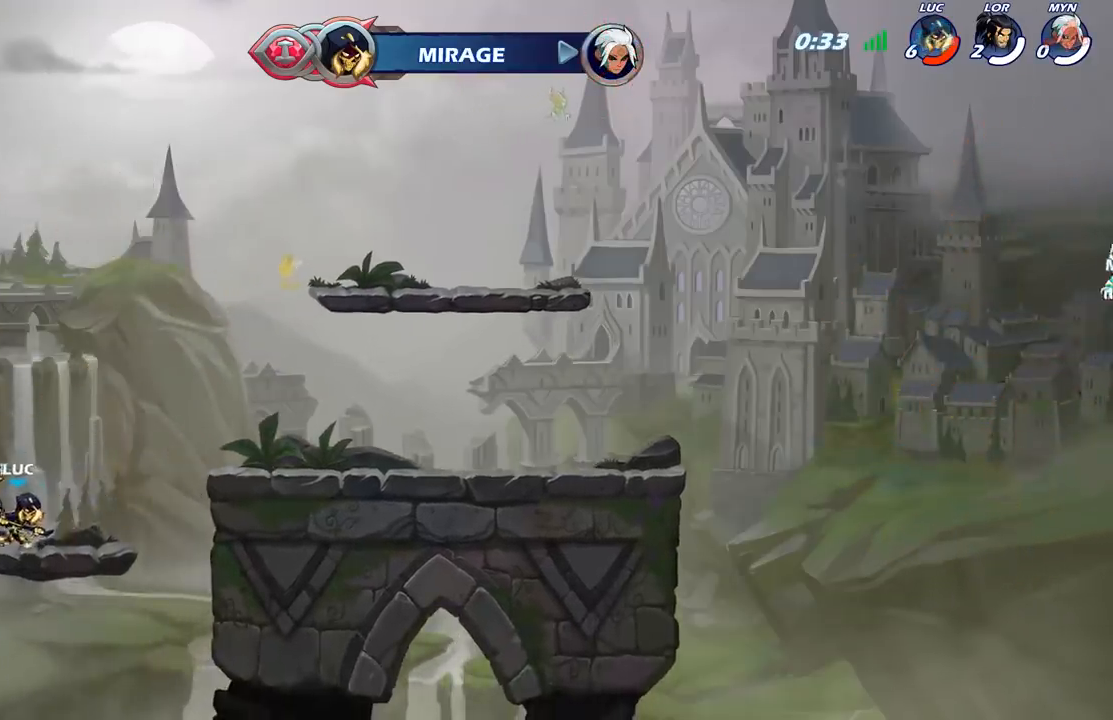
{"buttons": [], "left_stick": "right", "right_stick": "center", "events": [[50, "left_stick", "center"], [83, "A", "down"], [233, "A", "up"], [467, "left_stick", "right"]]}
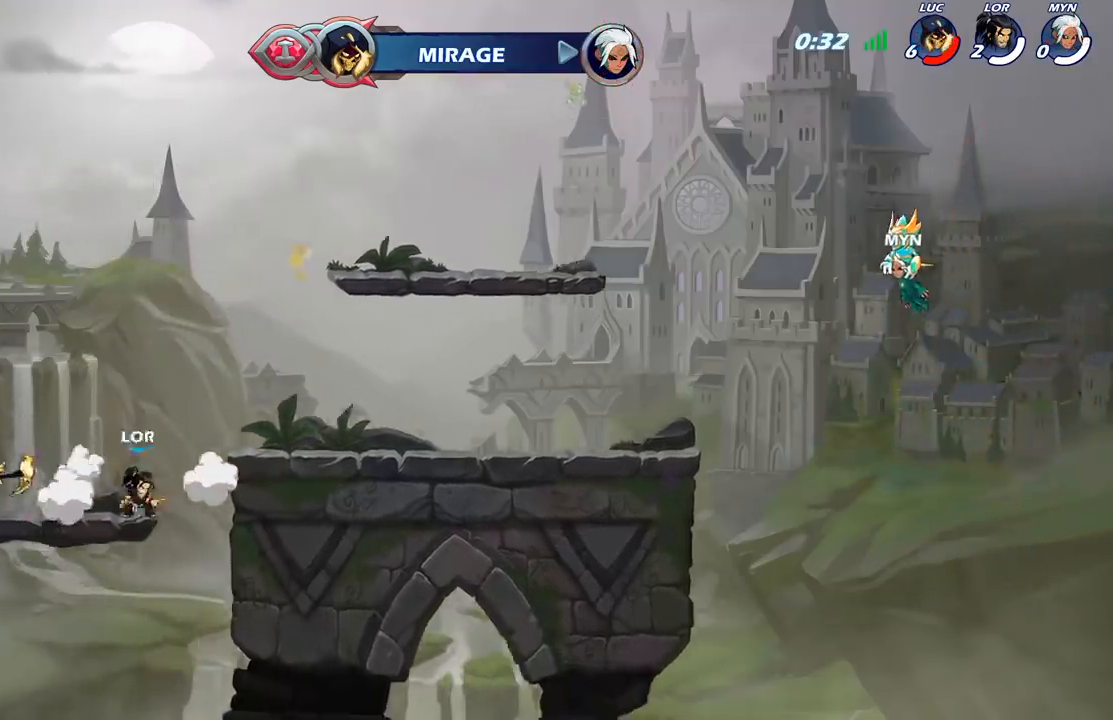
{"buttons": ["R2"], "left_stick": "right", "right_stick": "center", "events": [[367, "R2", "down"]]}
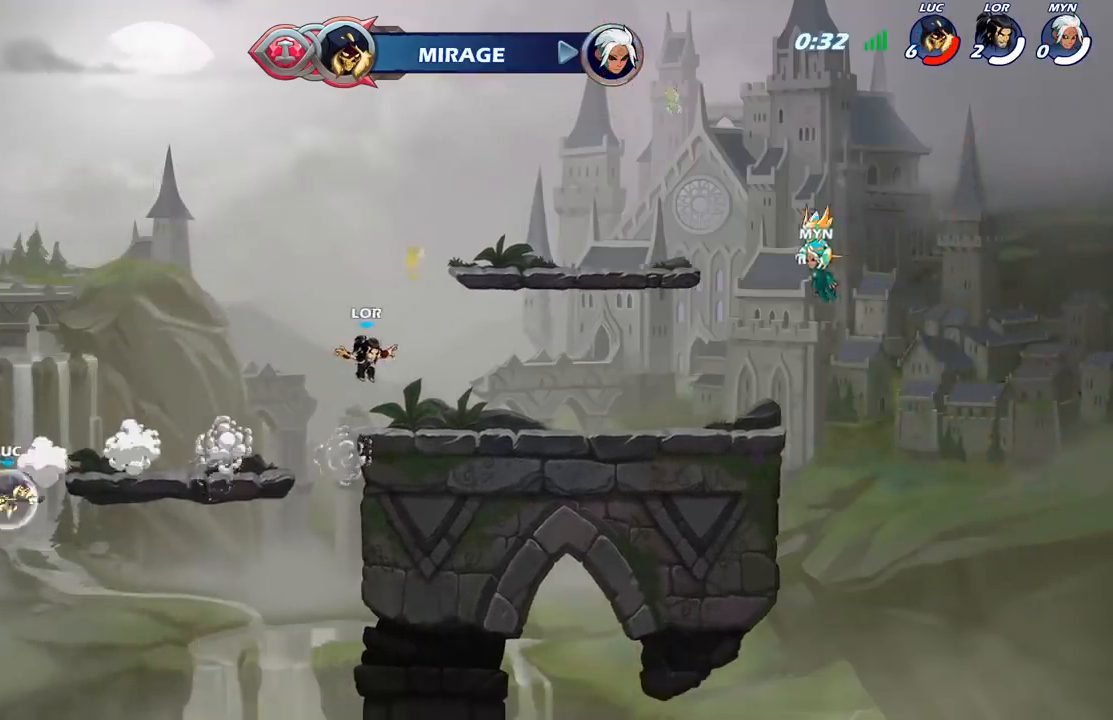
{"buttons": [], "left_stick": "right", "right_stick": "center", "events": [[100, "R2", "up"], [117, "A", "down"], [300, "A", "up"]]}
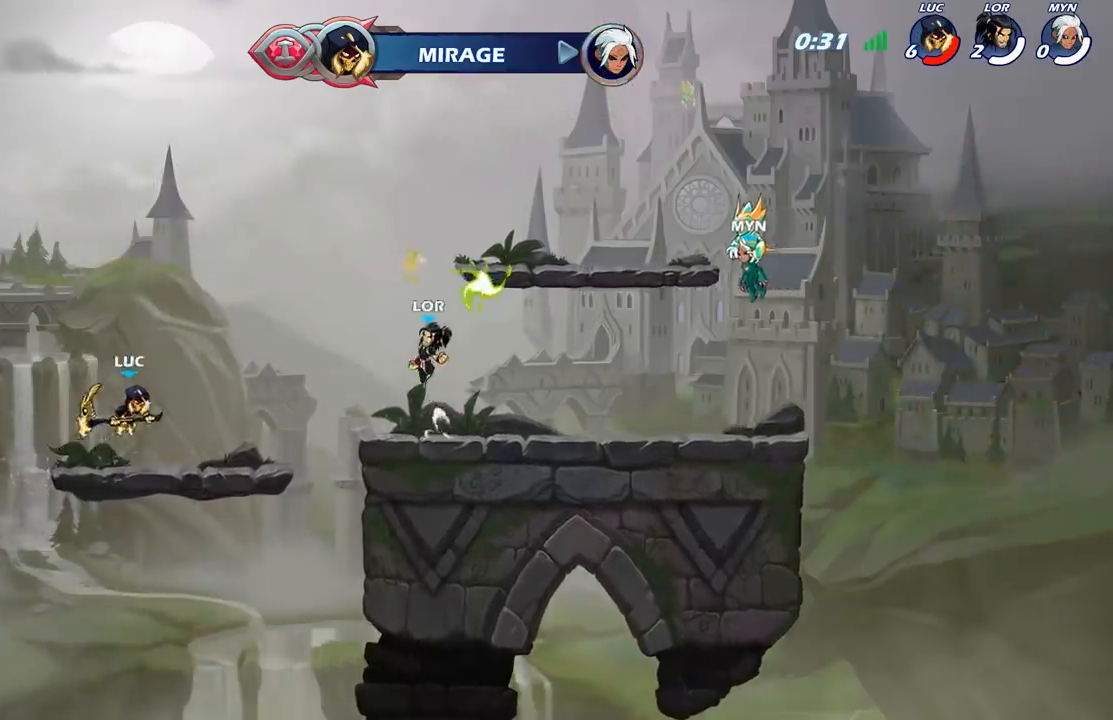
{"buttons": [], "left_stick": "right", "right_stick": "center", "events": [[17, "left_stick", "left"], [217, "left_stick", "up-right"], [350, "left_stick", "right"]]}
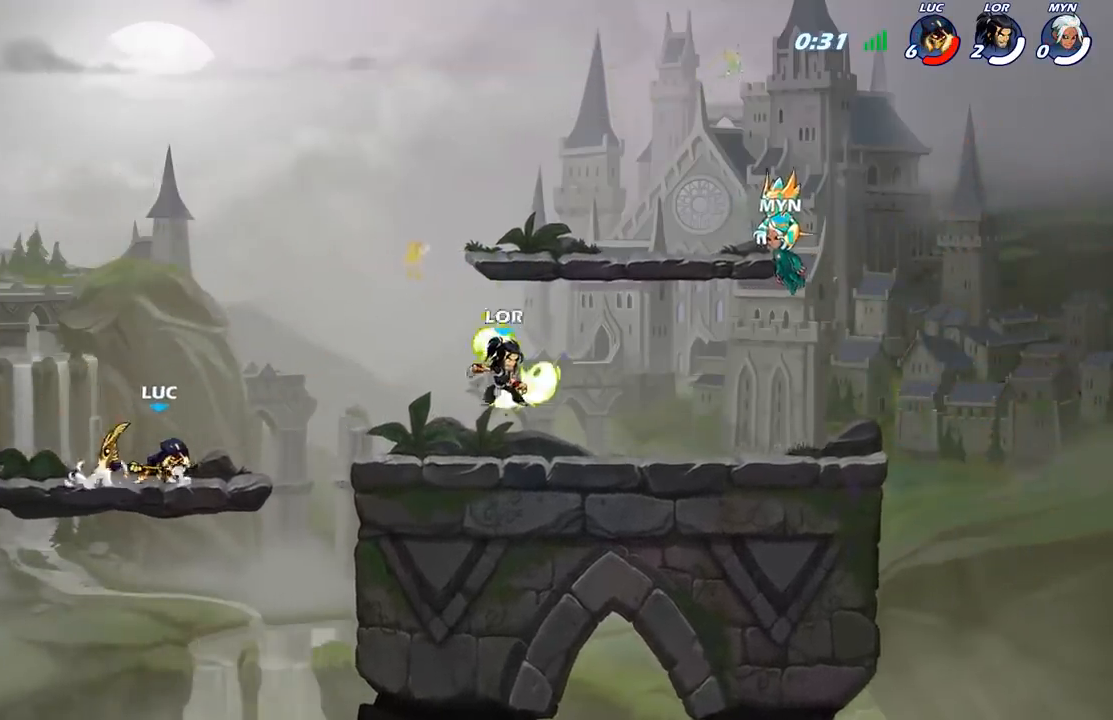
{"buttons": [], "left_stick": "up-right", "right_stick": "center", "events": [[167, "A", "down"], [183, "left_stick", "up"], [233, "left_stick", "up-left"], [317, "A", "up"], [433, "left_stick", "up-right"]]}
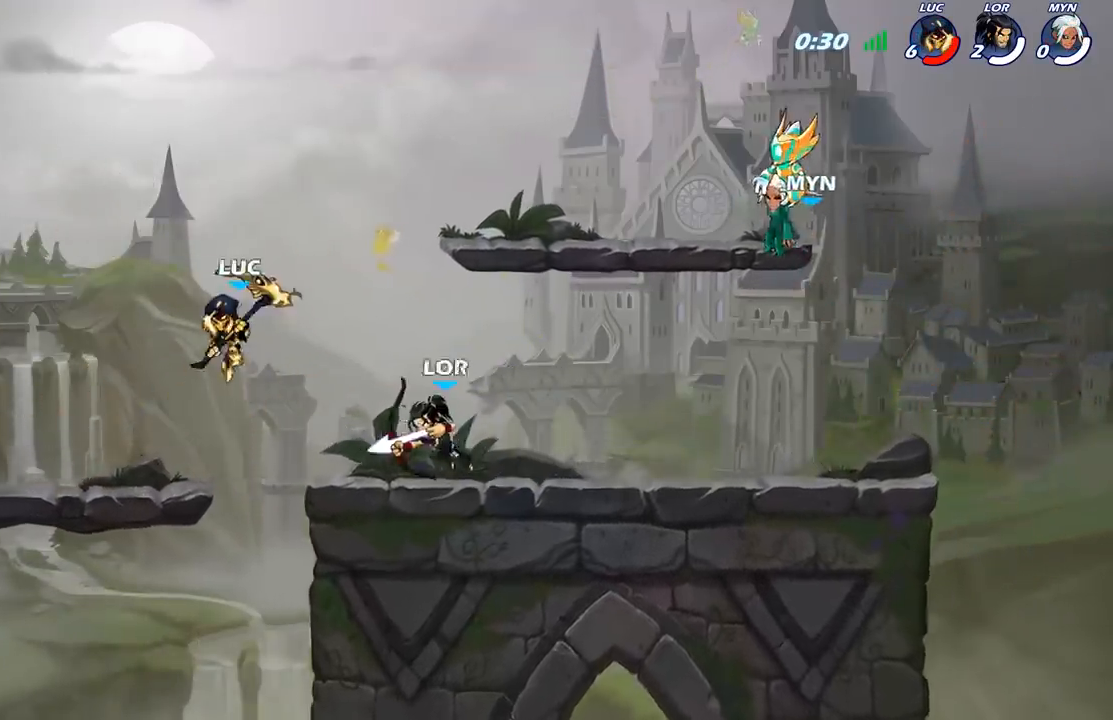
{"buttons": [], "left_stick": "down-left", "right_stick": "center", "events": [[250, "left_stick", "down-left"], [317, "X", "down"], [400, "X", "up"]]}
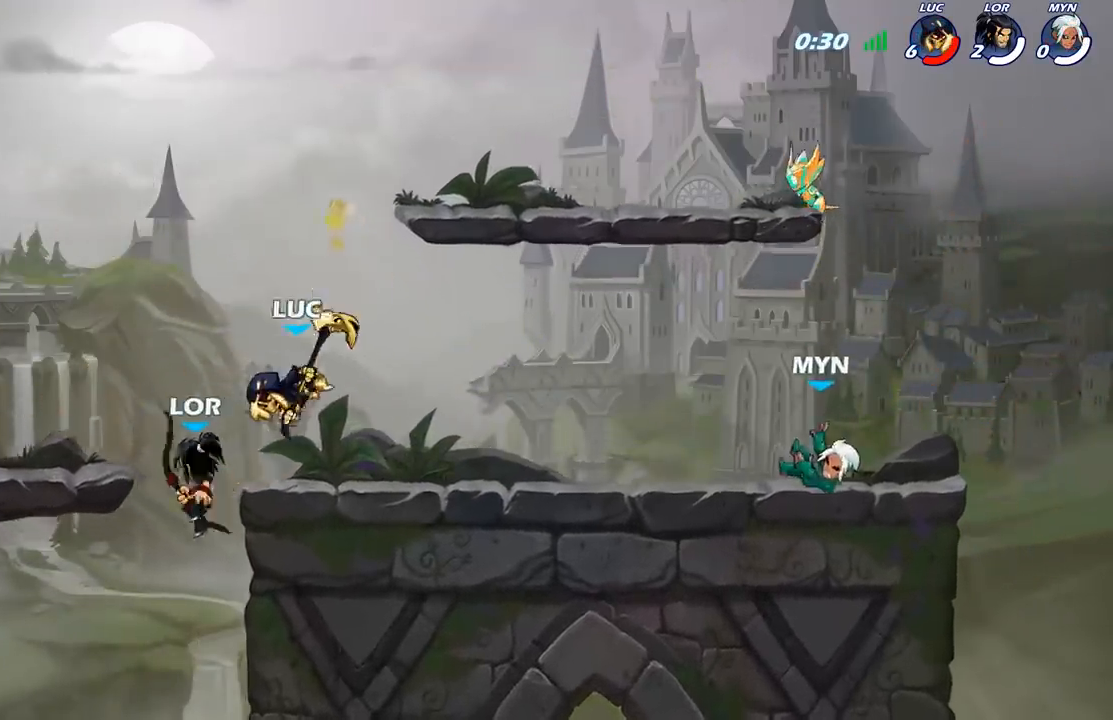
{"buttons": [], "left_stick": "left", "right_stick": "center", "events": [[33, "left_stick", "left"]]}
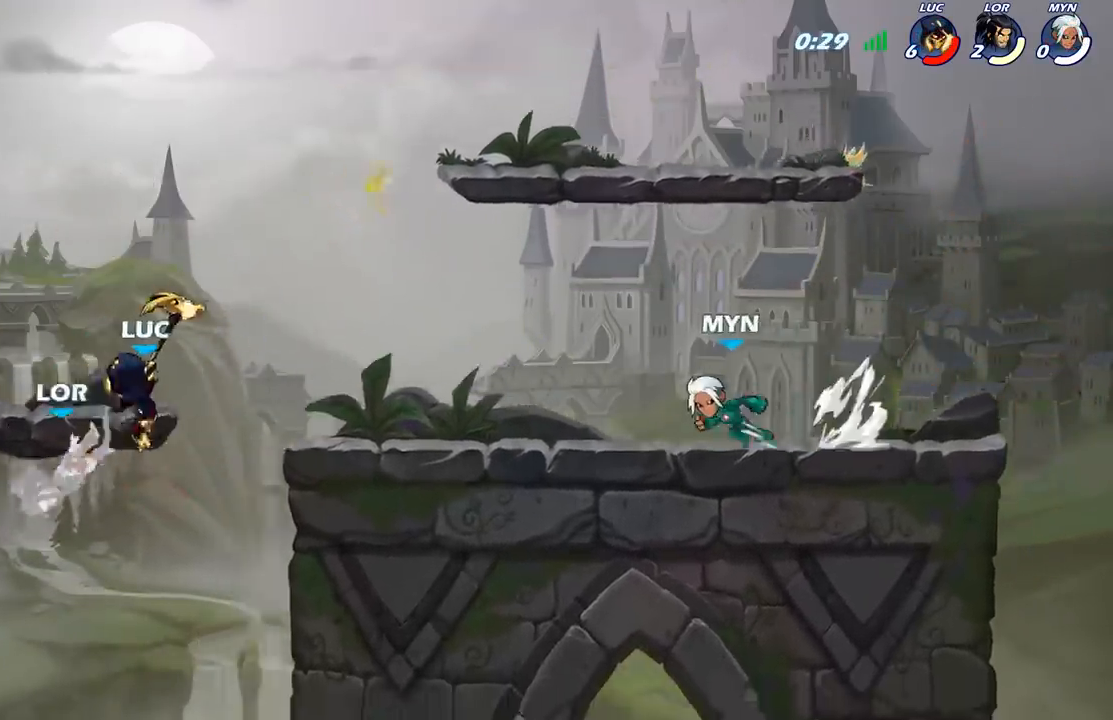
{"buttons": [], "left_stick": "center", "right_stick": "center", "events": [[83, "left_stick", "down-left"], [133, "B", "down"], [217, "B", "up"], [283, "left_stick", "center"]]}
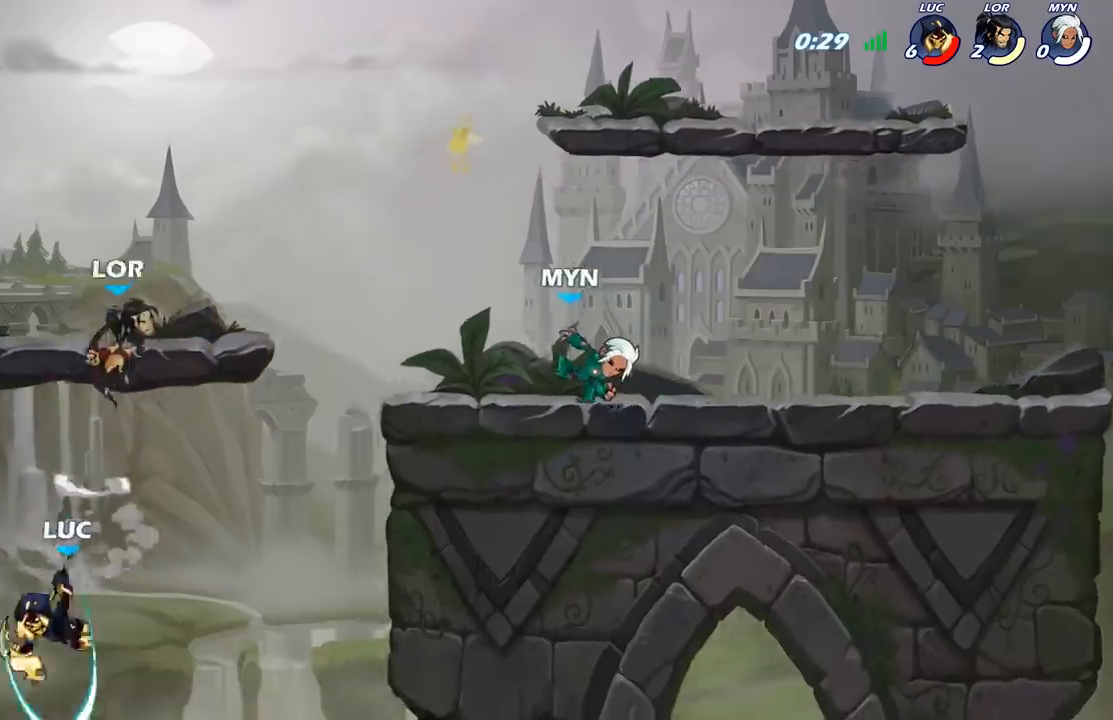
{"buttons": ["A"], "left_stick": "up-right", "right_stick": "center", "events": [[233, "left_stick", "right"], [283, "A", "down"], [417, "A", "up"], [450, "left_stick", "up-right"], [500, "A", "down"]]}
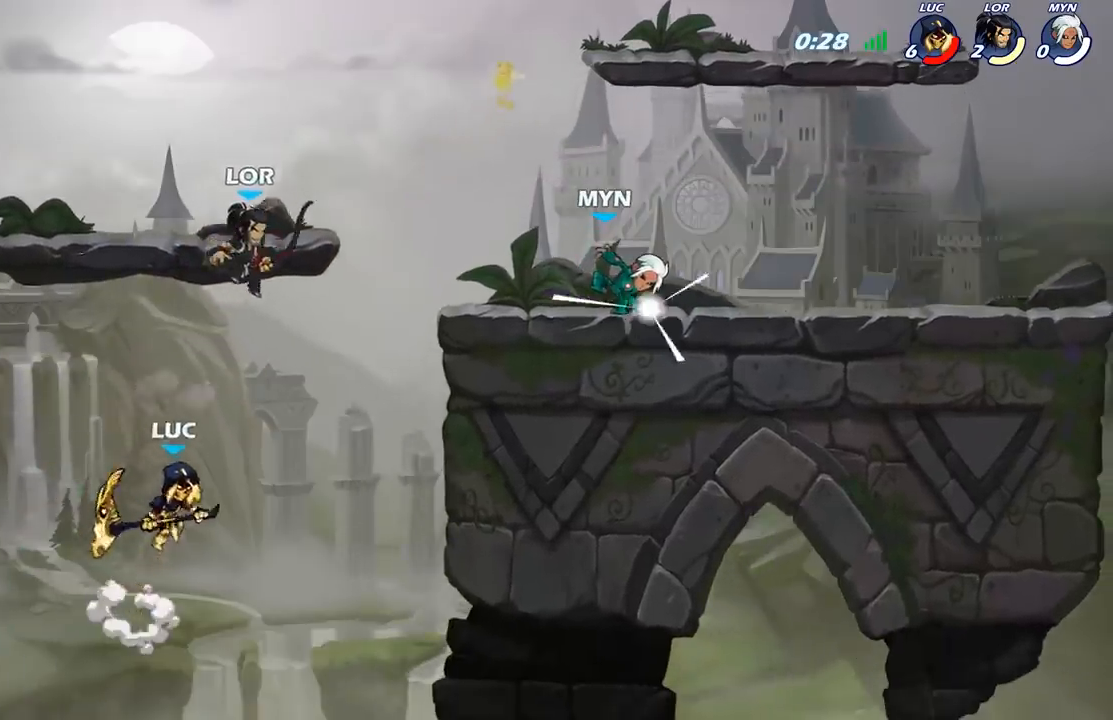
{"buttons": [], "left_stick": "up-left", "right_stick": "center", "events": [[67, "X", "down"], [100, "left_stick", "up-left"], [100, "right_stick", "down-left"], [117, "A", "up"], [133, "X", "up"], [150, "right_stick", "center"]]}
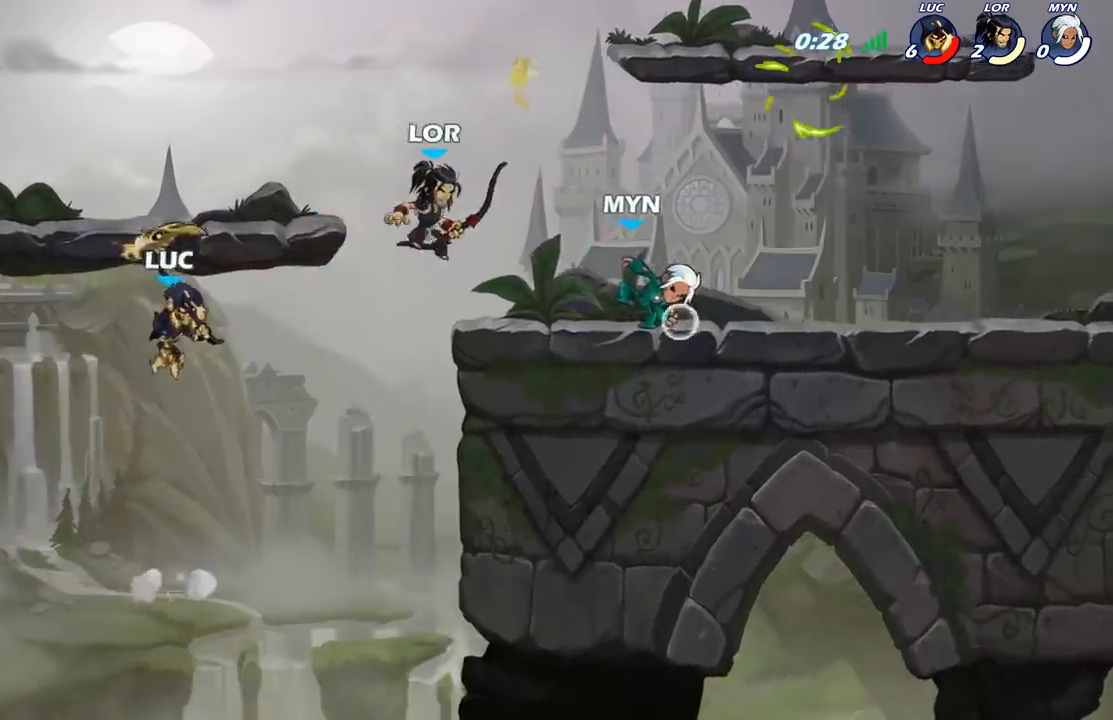
{"buttons": ["B"], "left_stick": "right", "right_stick": "center", "events": [[67, "left_stick", "up-right"], [117, "left_stick", "right"], [500, "B", "down"]]}
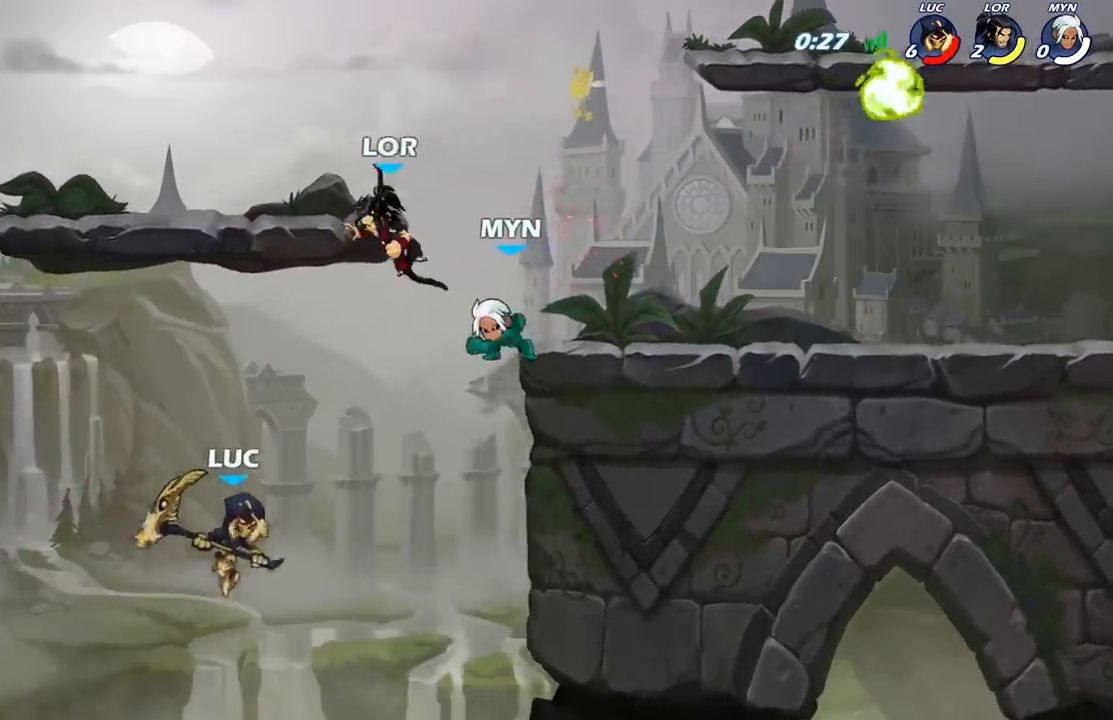
{"buttons": [], "left_stick": "right", "right_stick": "center", "events": [[150, "B", "up"]]}
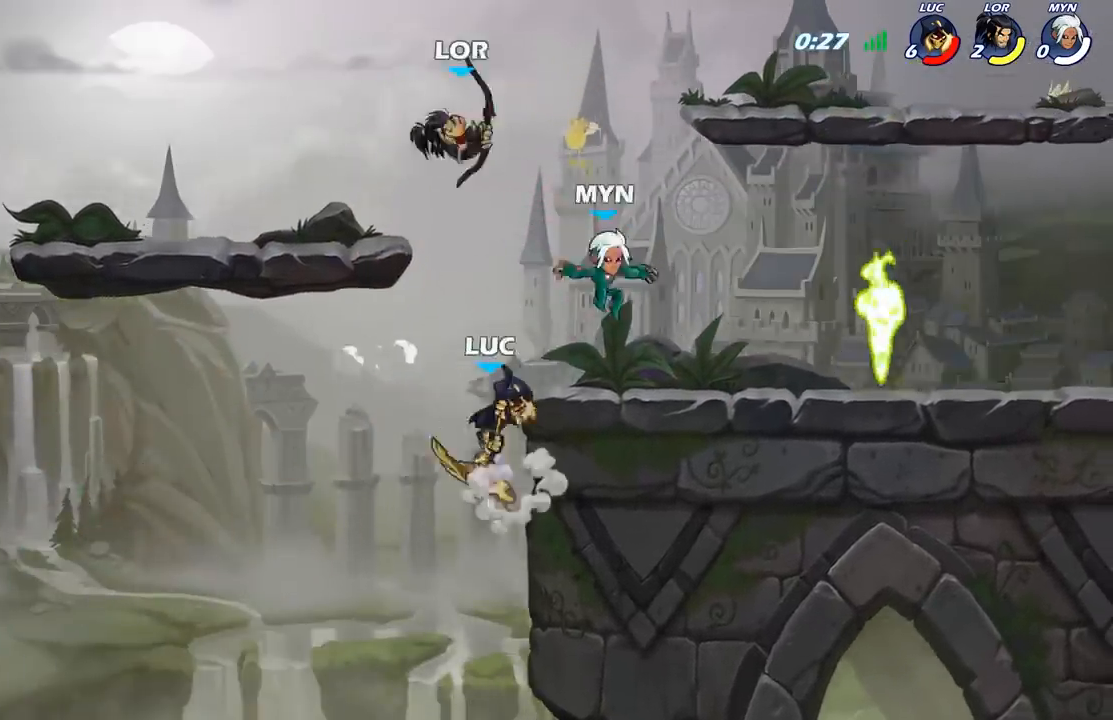
{"buttons": [], "left_stick": "right", "right_stick": "center", "events": [[167, "left_stick", "down-left"], [317, "left_stick", "up-right"], [417, "left_stick", "right"]]}
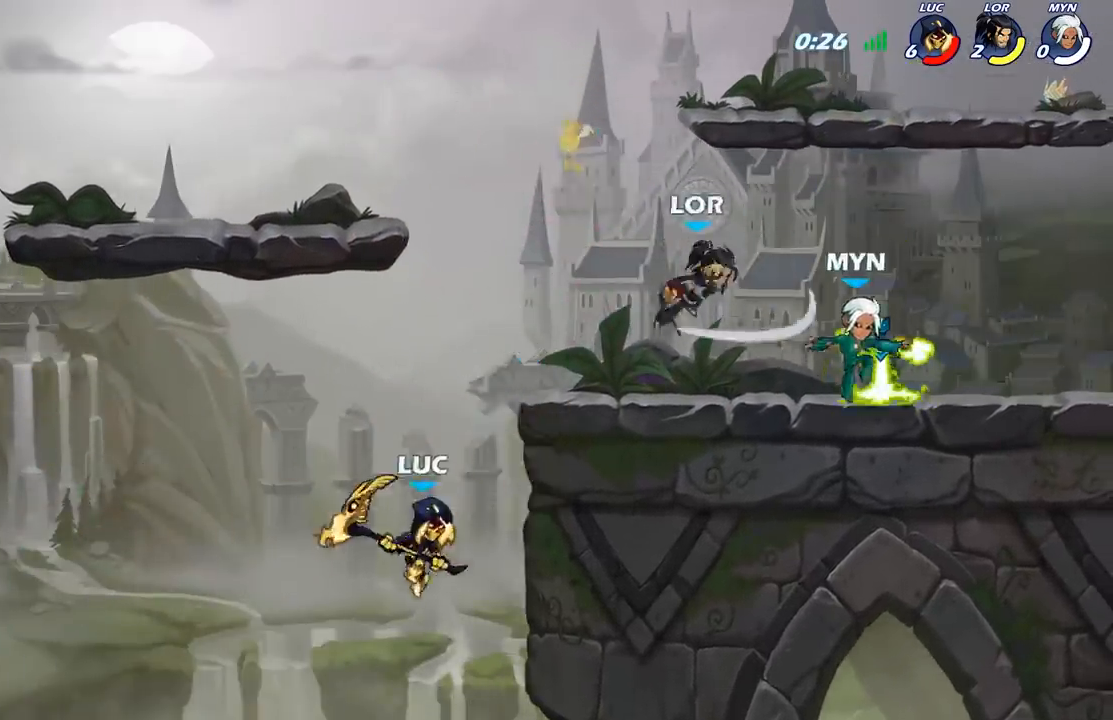
{"buttons": [], "left_stick": "right", "right_stick": "center", "events": [[33, "A", "down"], [183, "A", "up"], [267, "A", "down"], [483, "A", "up"]]}
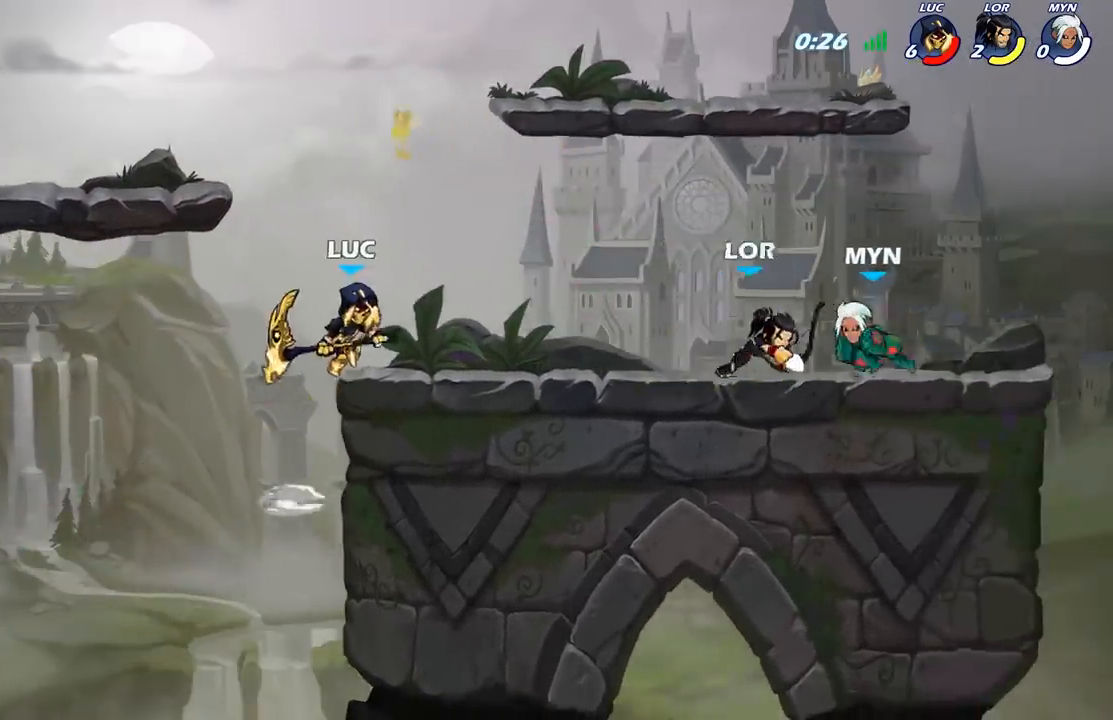
{"buttons": [], "left_stick": "up-right", "right_stick": "center", "events": [[150, "left_stick", "up-left"], [267, "R2", "down"], [350, "left_stick", "up-right"], [483, "R2", "up"]]}
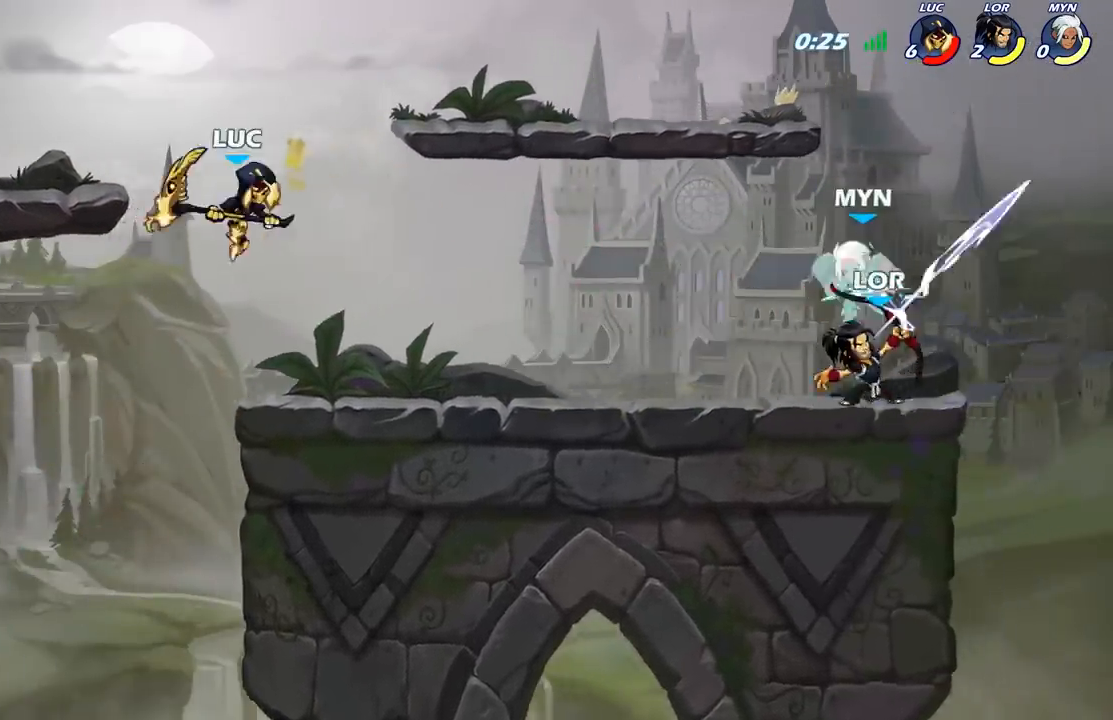
{"buttons": [], "left_stick": "down-right", "right_stick": "center", "events": [[83, "left_stick", "down-right"]]}
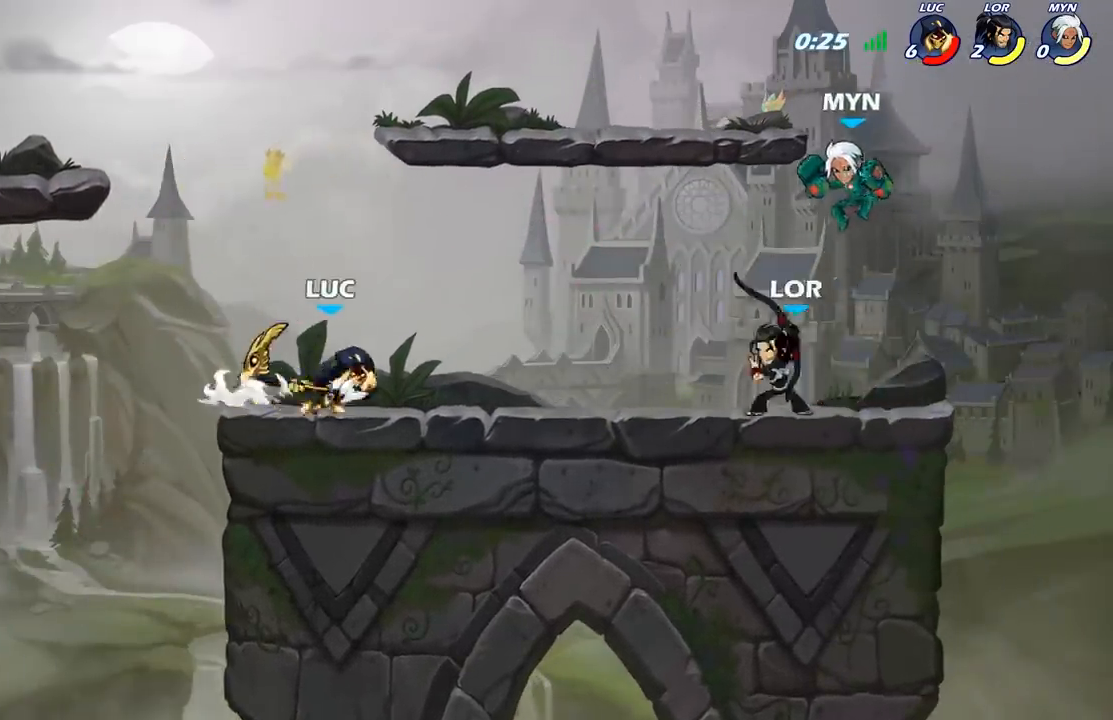
{"buttons": [], "left_stick": "right", "right_stick": "center", "events": [[33, "left_stick", "up-left"], [350, "left_stick", "up-right"], [417, "left_stick", "right"]]}
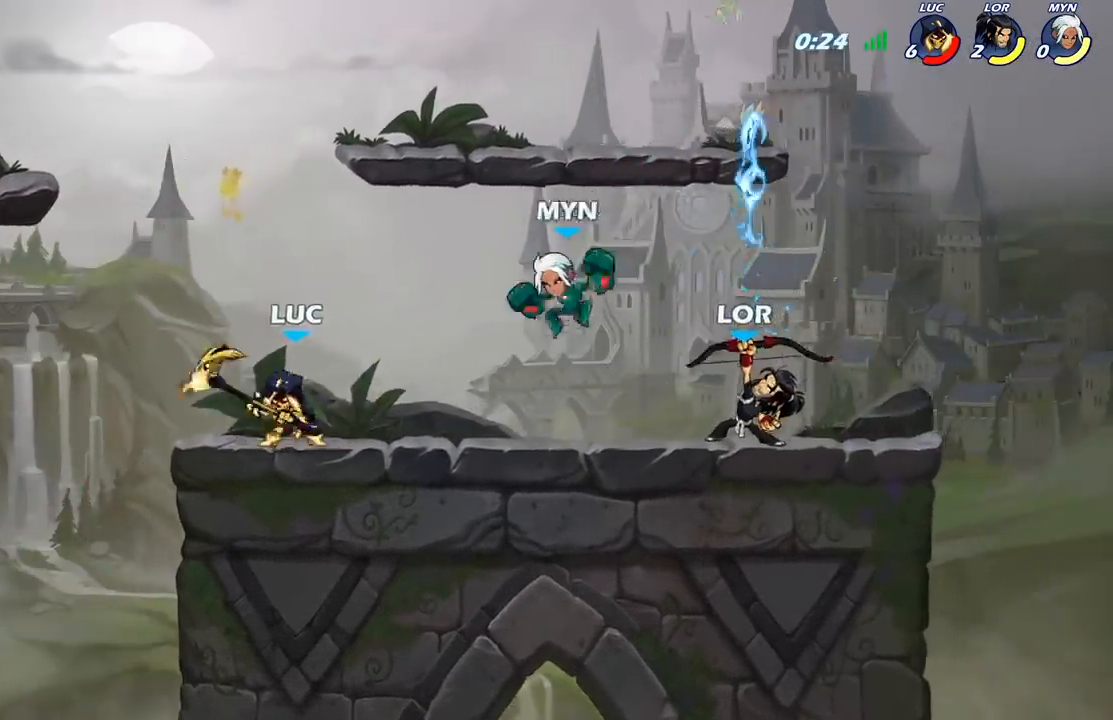
{"buttons": [], "left_stick": "right", "right_stick": "center", "events": [[67, "R2", "down"], [233, "B", "down"], [233, "R2", "up"], [433, "B", "up"]]}
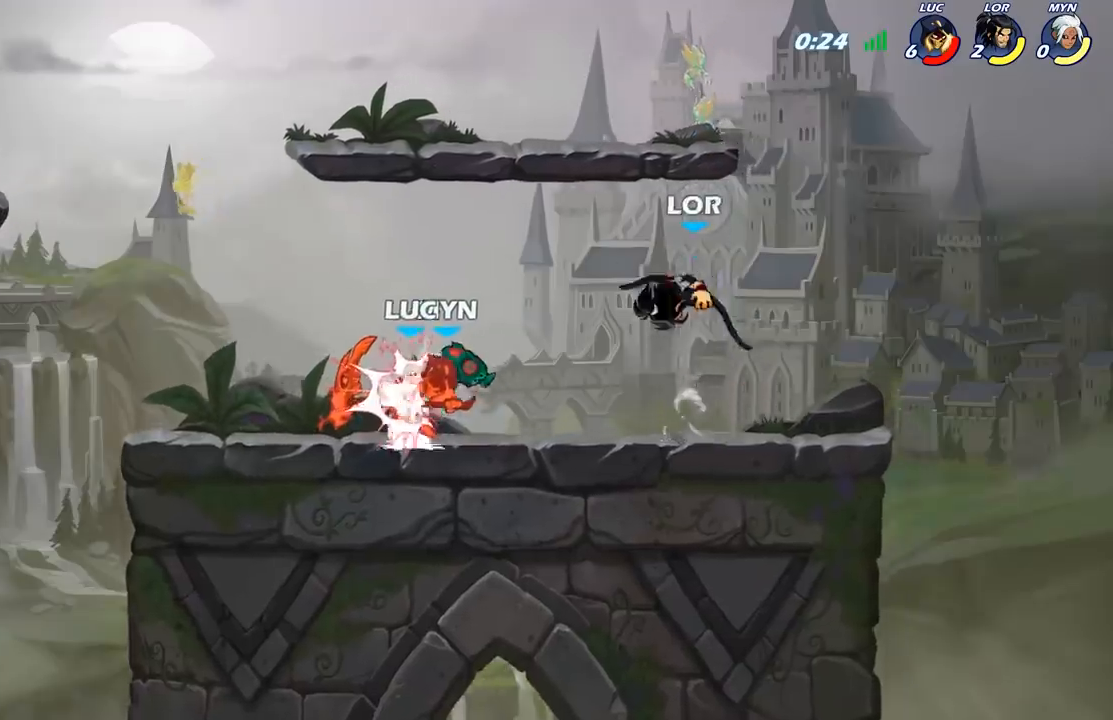
{"buttons": [], "left_stick": "down-right", "right_stick": "center", "events": [[133, "left_stick", "up"], [200, "left_stick", "left"], [317, "left_stick", "center"], [367, "left_stick", "down-right"]]}
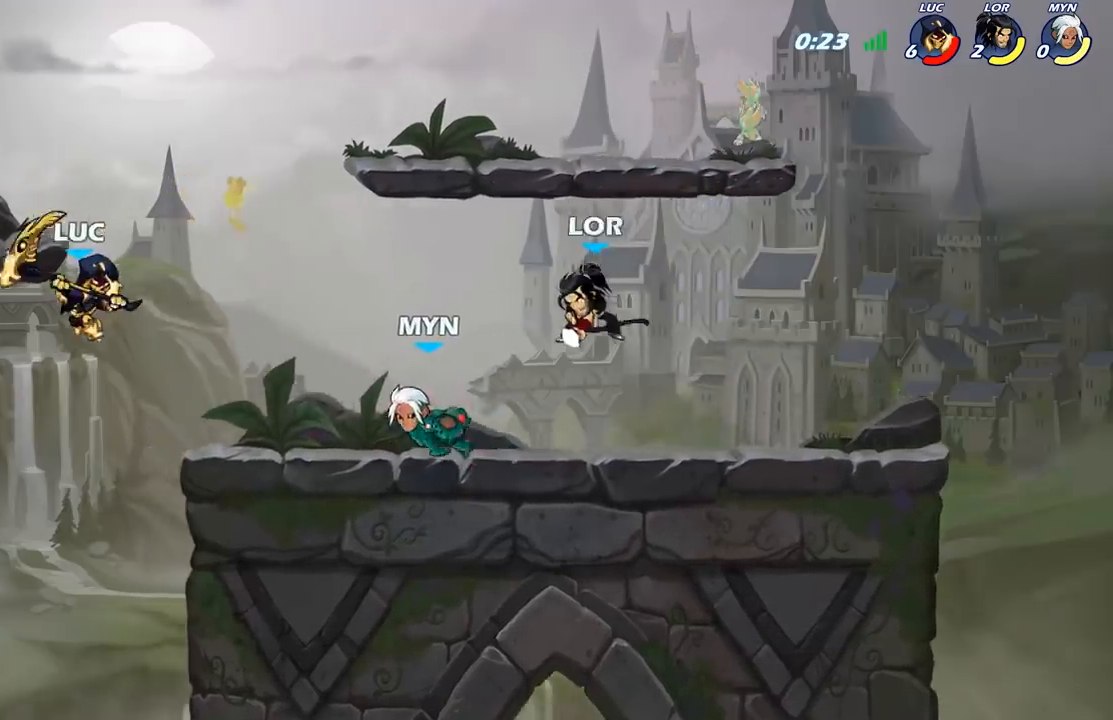
{"buttons": [], "left_stick": "down-right", "right_stick": "center", "events": [[100, "left_stick", "center"], [183, "R2", "down"], [250, "left_stick", "down-right"], [283, "B", "down"], [283, "R2", "up"], [383, "B", "up"]]}
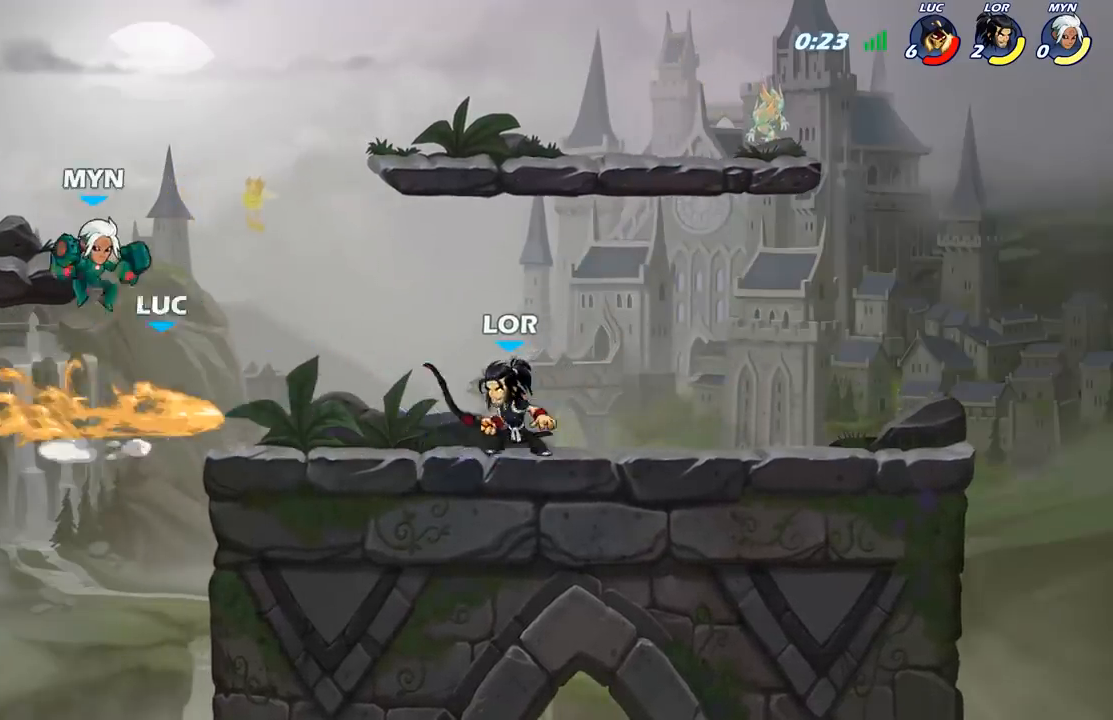
{"buttons": [], "left_stick": "center", "right_stick": "center", "events": [[283, "left_stick", "center"]]}
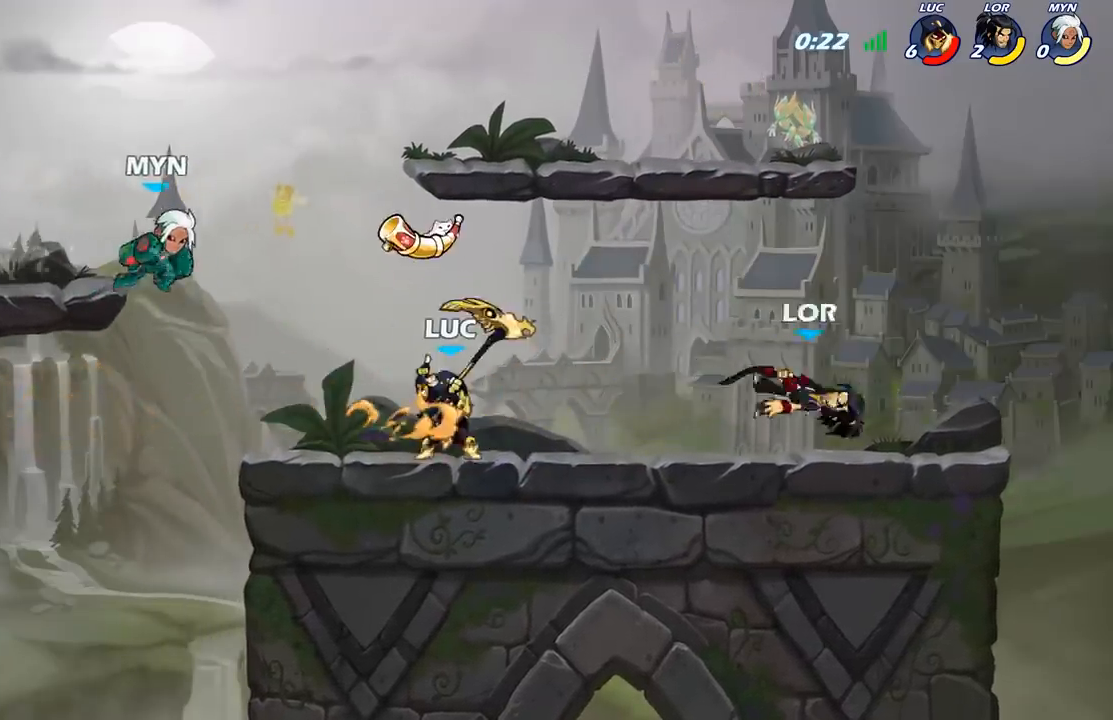
{"buttons": [], "left_stick": "right", "right_stick": "center", "events": [[33, "left_stick", "right"], [150, "A", "down"], [267, "A", "up"]]}
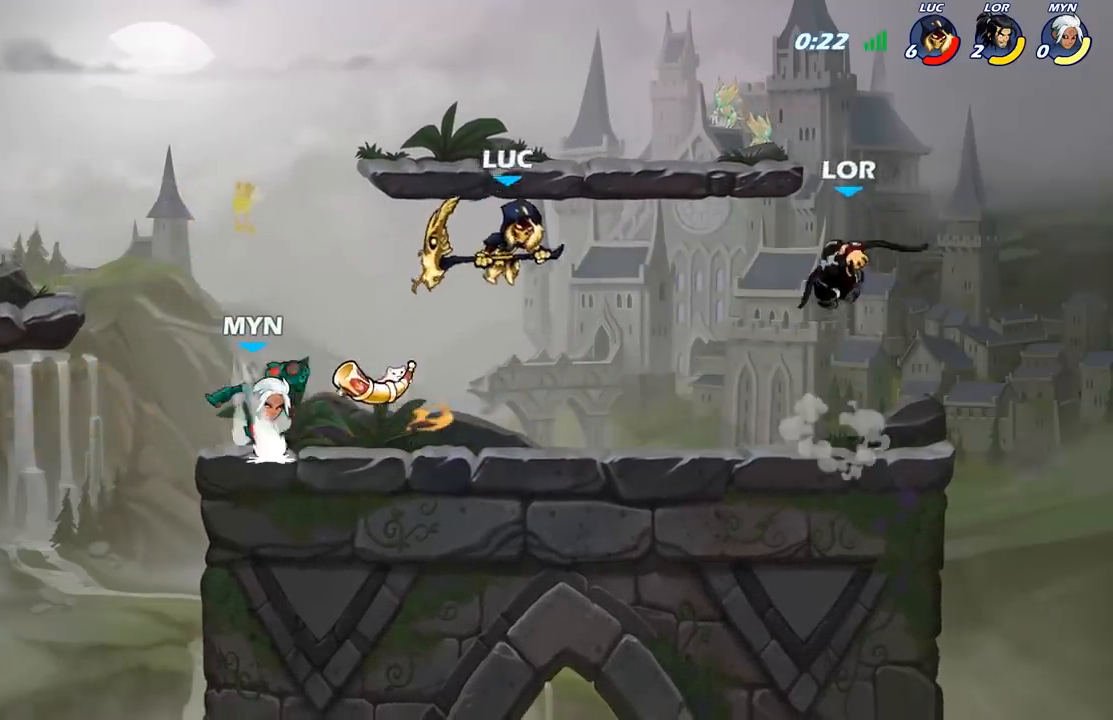
{"buttons": [], "left_stick": "right", "right_stick": "center", "events": [[83, "X", "down"], [83, "left_stick", "down"], [183, "X", "up"], [283, "left_stick", "right"]]}
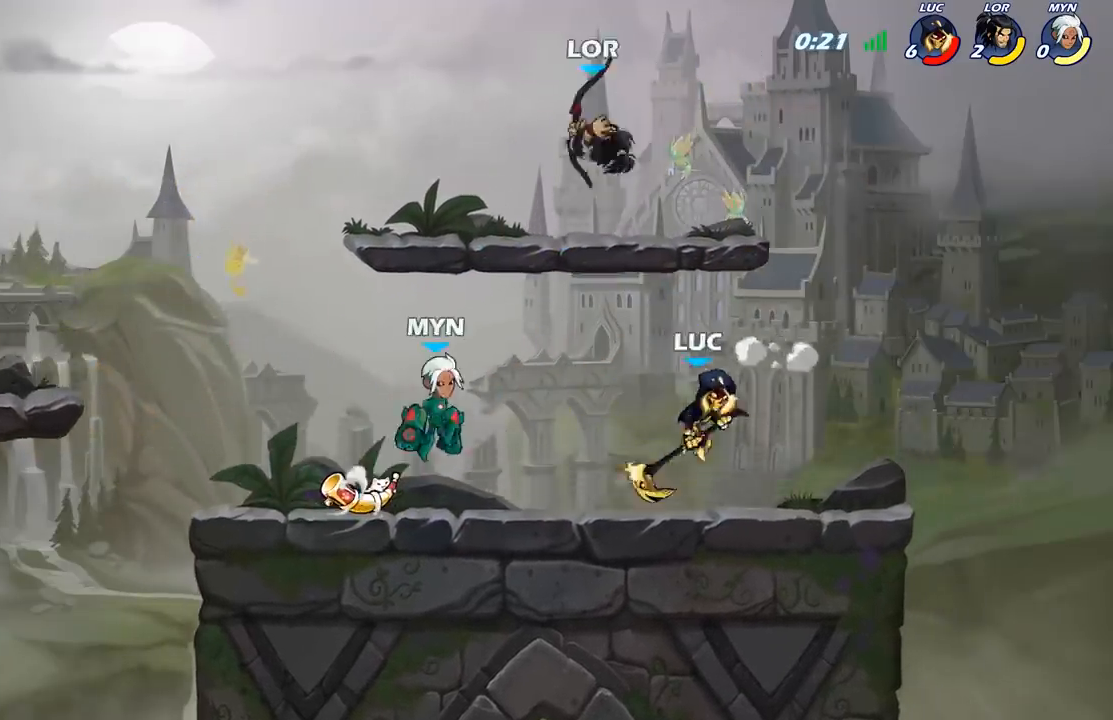
{"buttons": [], "left_stick": "center", "right_stick": "center", "events": [[350, "left_stick", "up"], [467, "left_stick", "center"]]}